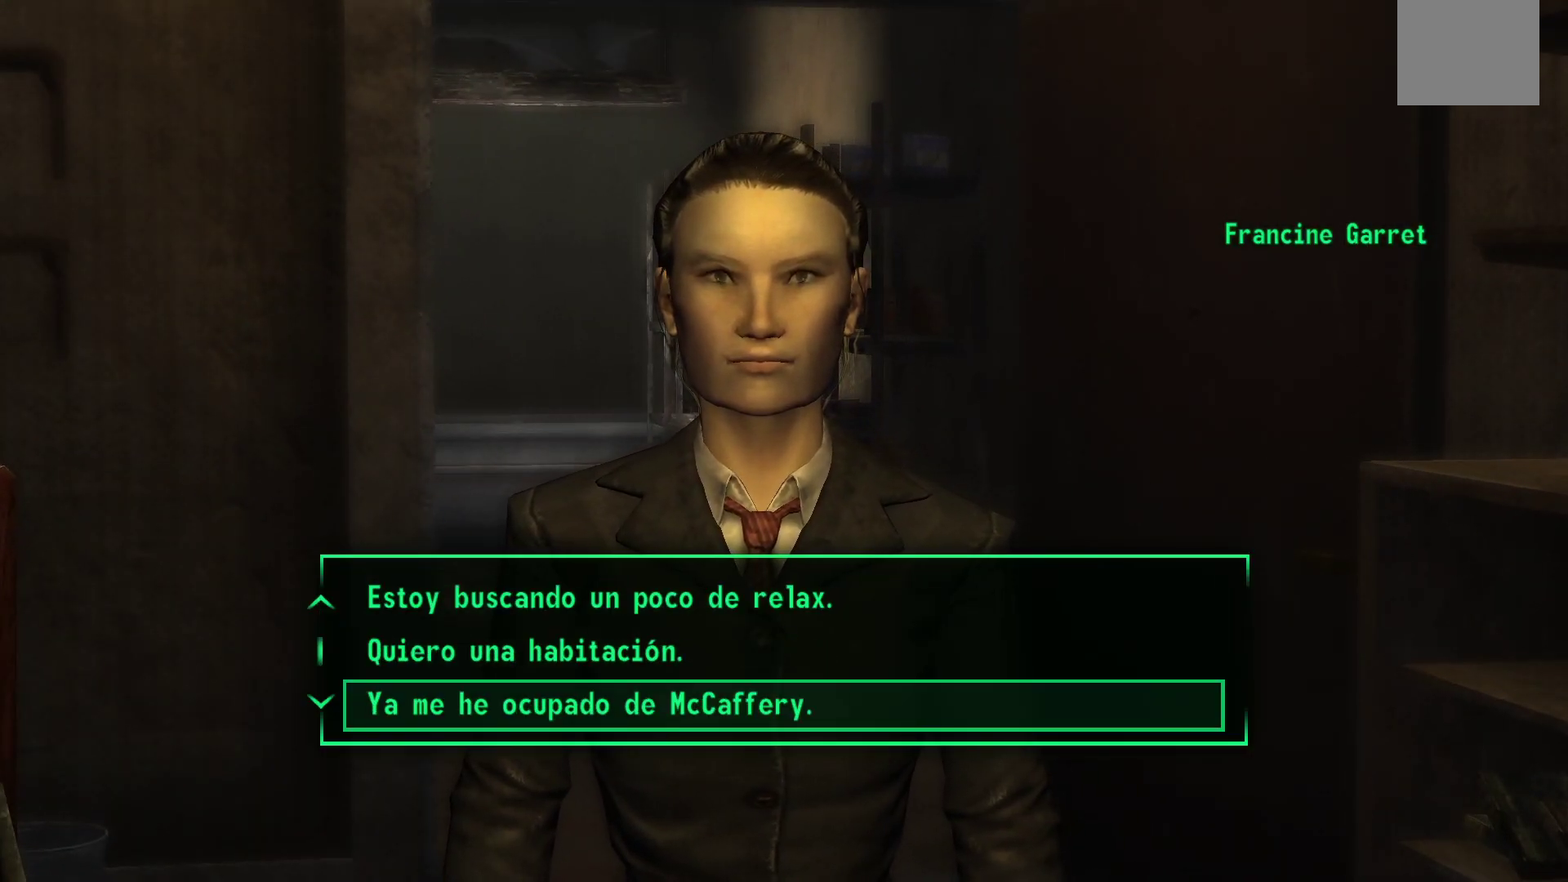
Gameplay with a controller (Xbox layout); each line is a JSON object with the inputs held at the frame after it. "events" lists button and stick changes between this image and that frame as [ms after this image, input, new state], when the widget could be followed in between.
{"buttons": [], "left_stick": "center", "right_stick": "center", "events": [[350, "A", "down"], [483, "A", "up"]]}
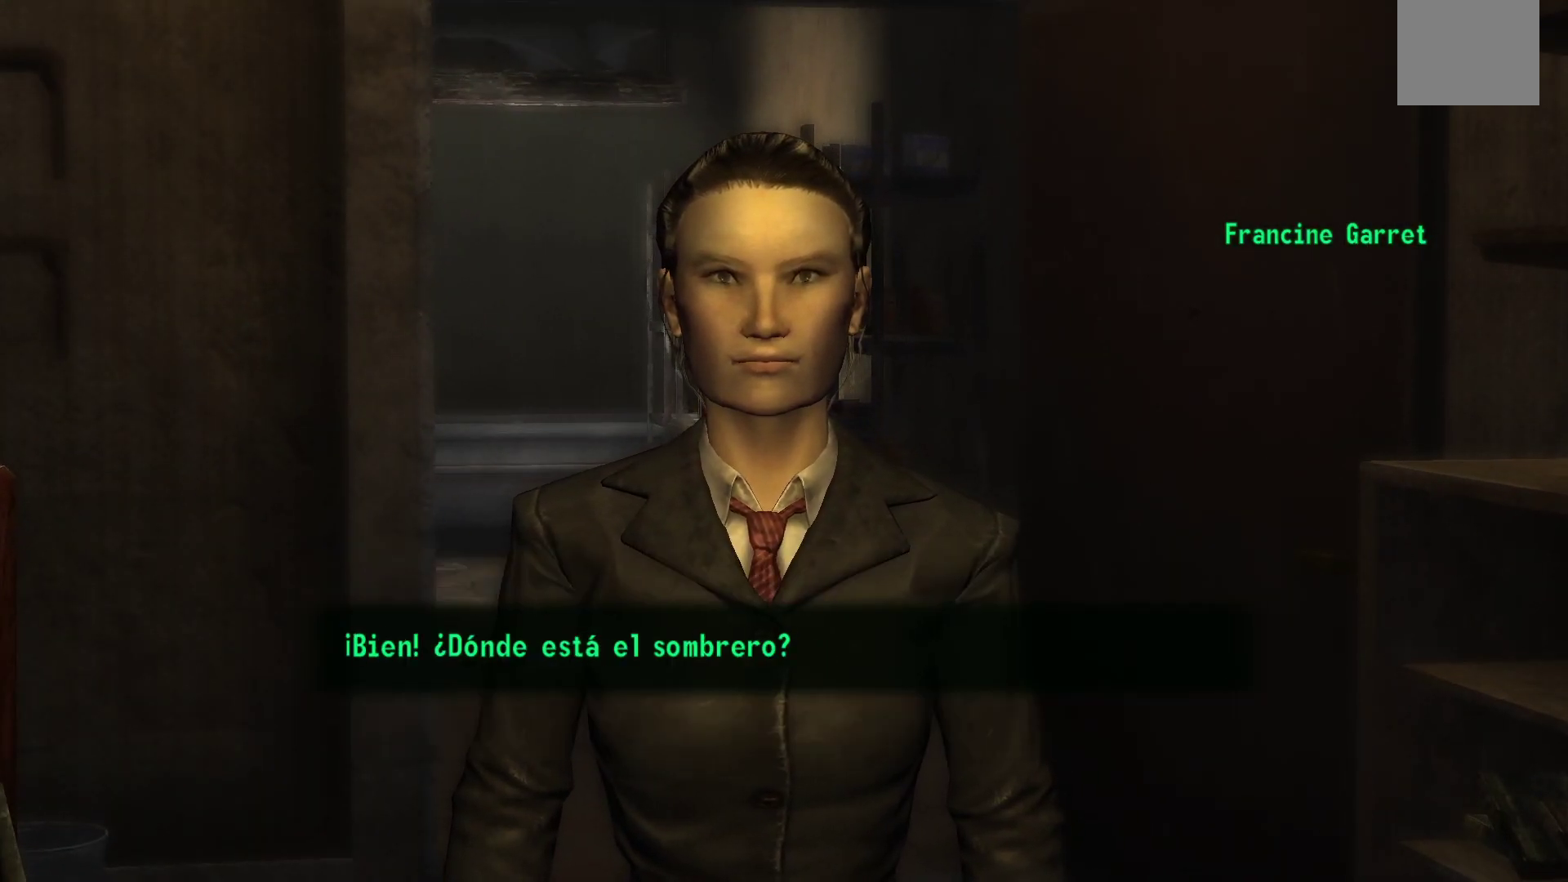
{"buttons": [], "left_stick": "center", "right_stick": "center", "events": []}
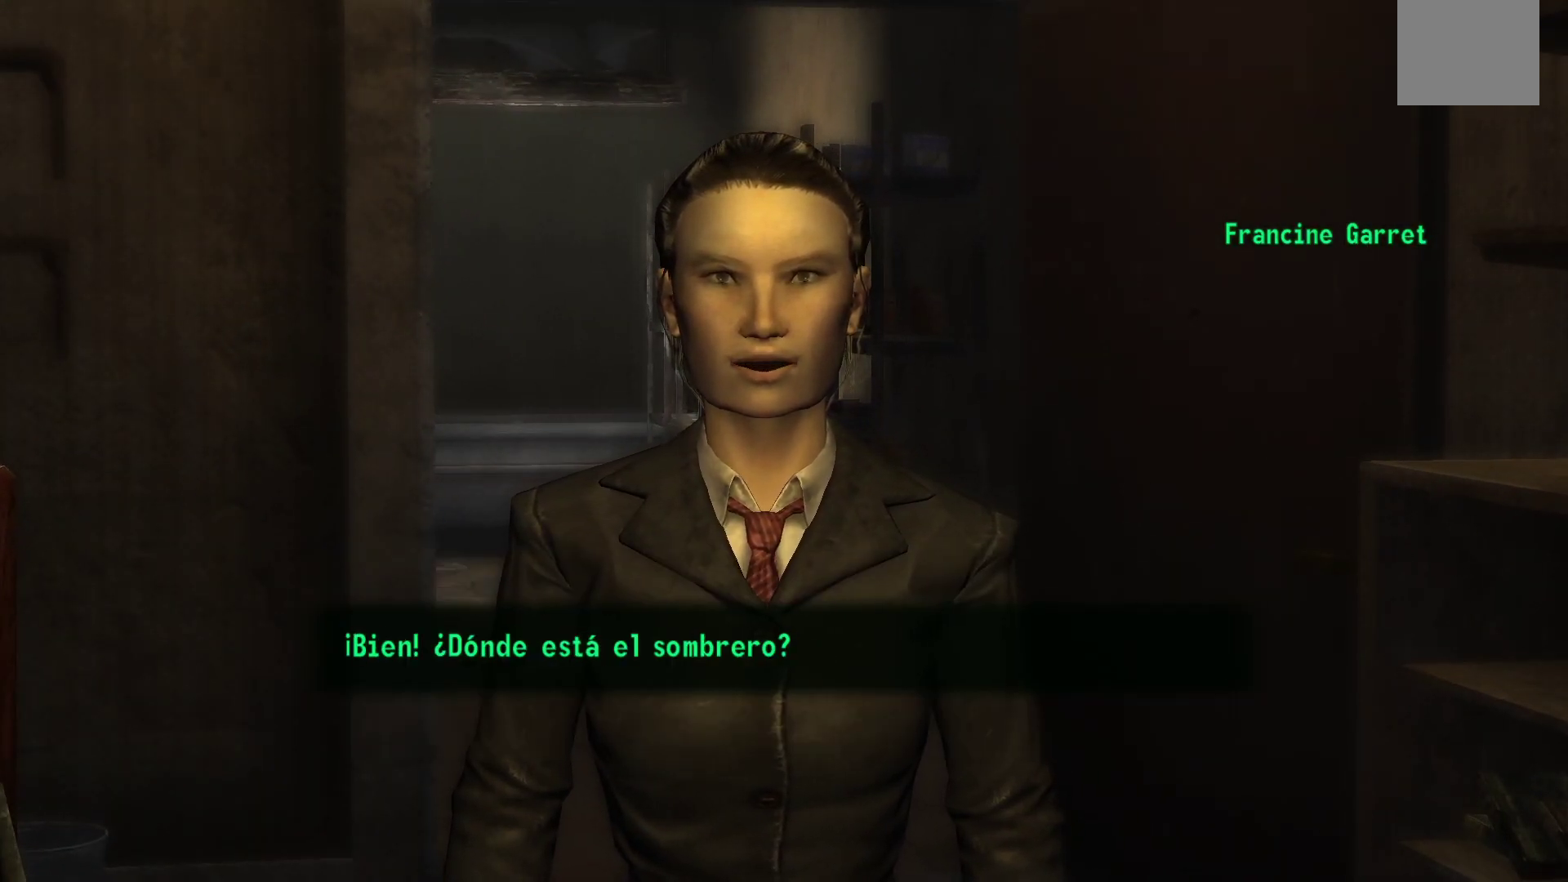
{"buttons": ["A"], "left_stick": "center", "right_stick": "center", "events": [[417, "A", "down"]]}
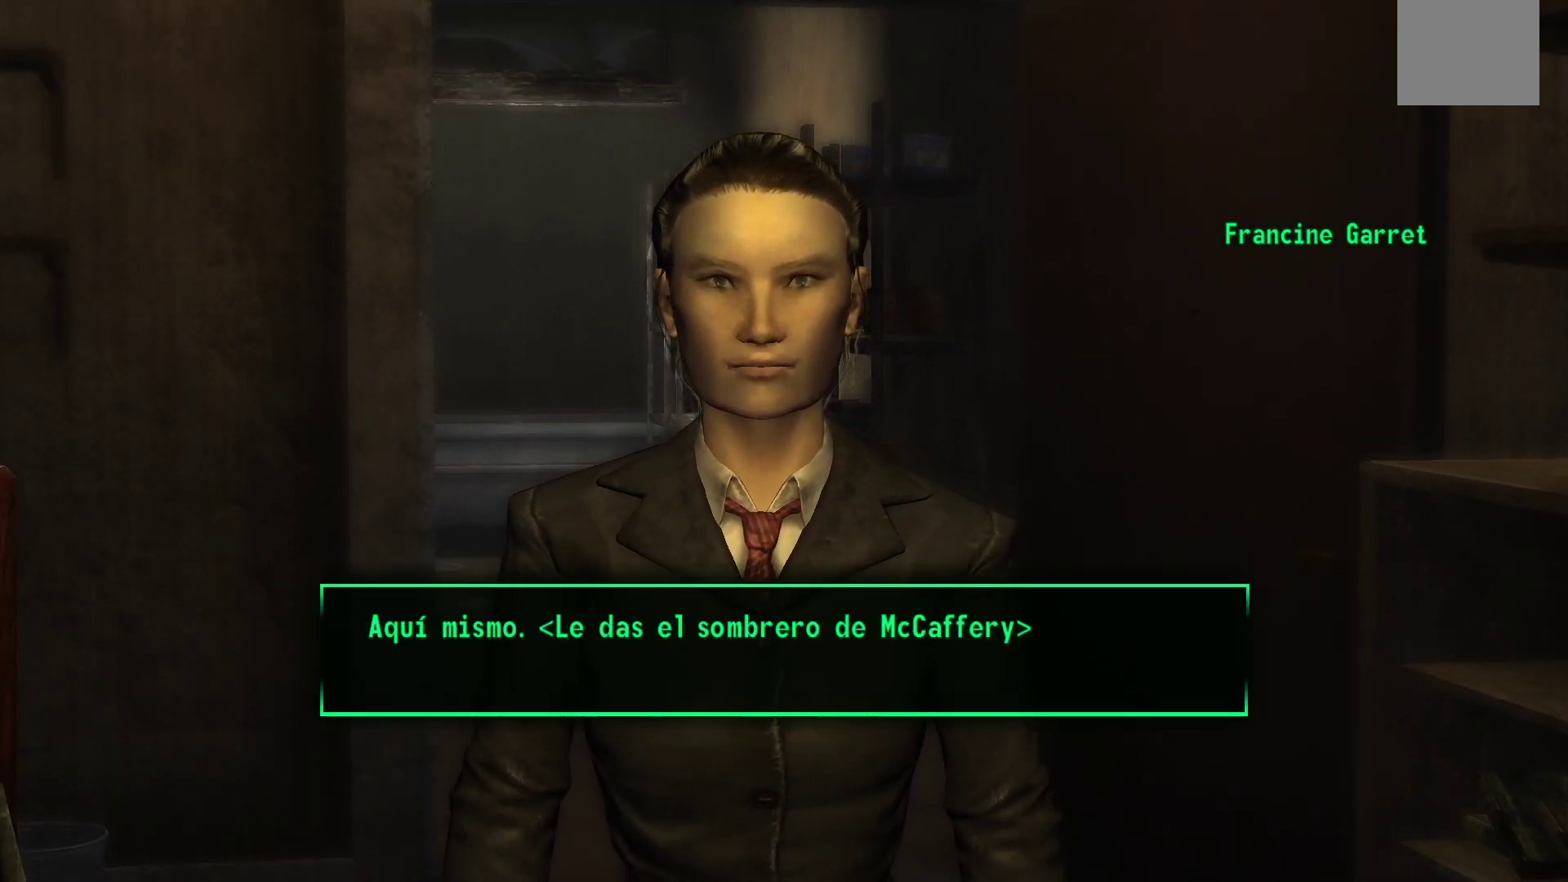
{"buttons": [], "left_stick": "center", "right_stick": "center", "events": [[50, "A", "up"]]}
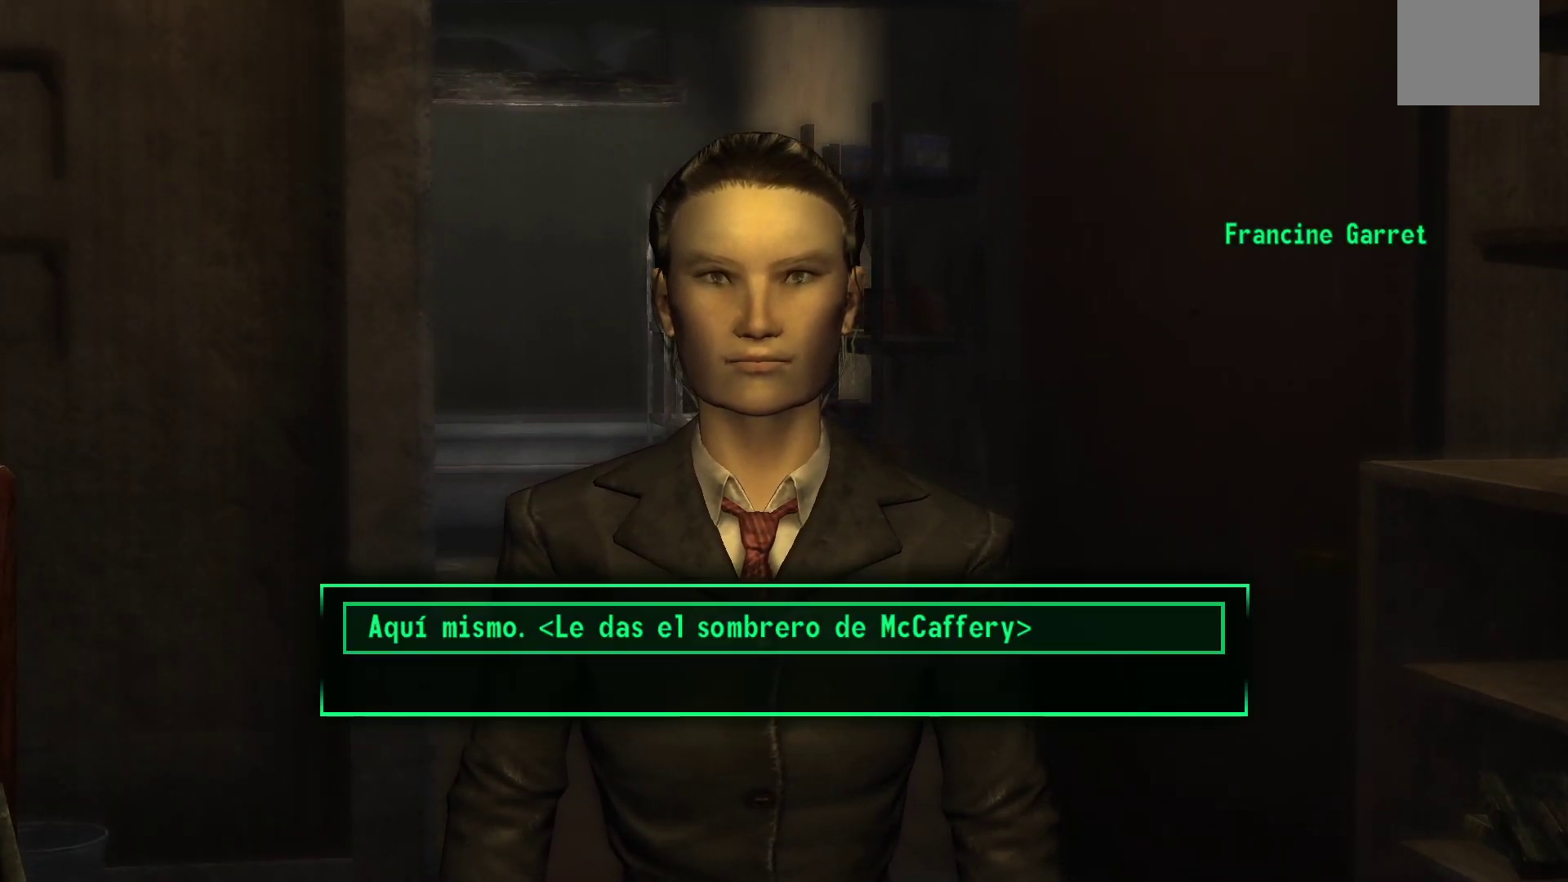
{"buttons": ["A"], "left_stick": "center", "right_stick": "center", "events": [[483, "A", "down"]]}
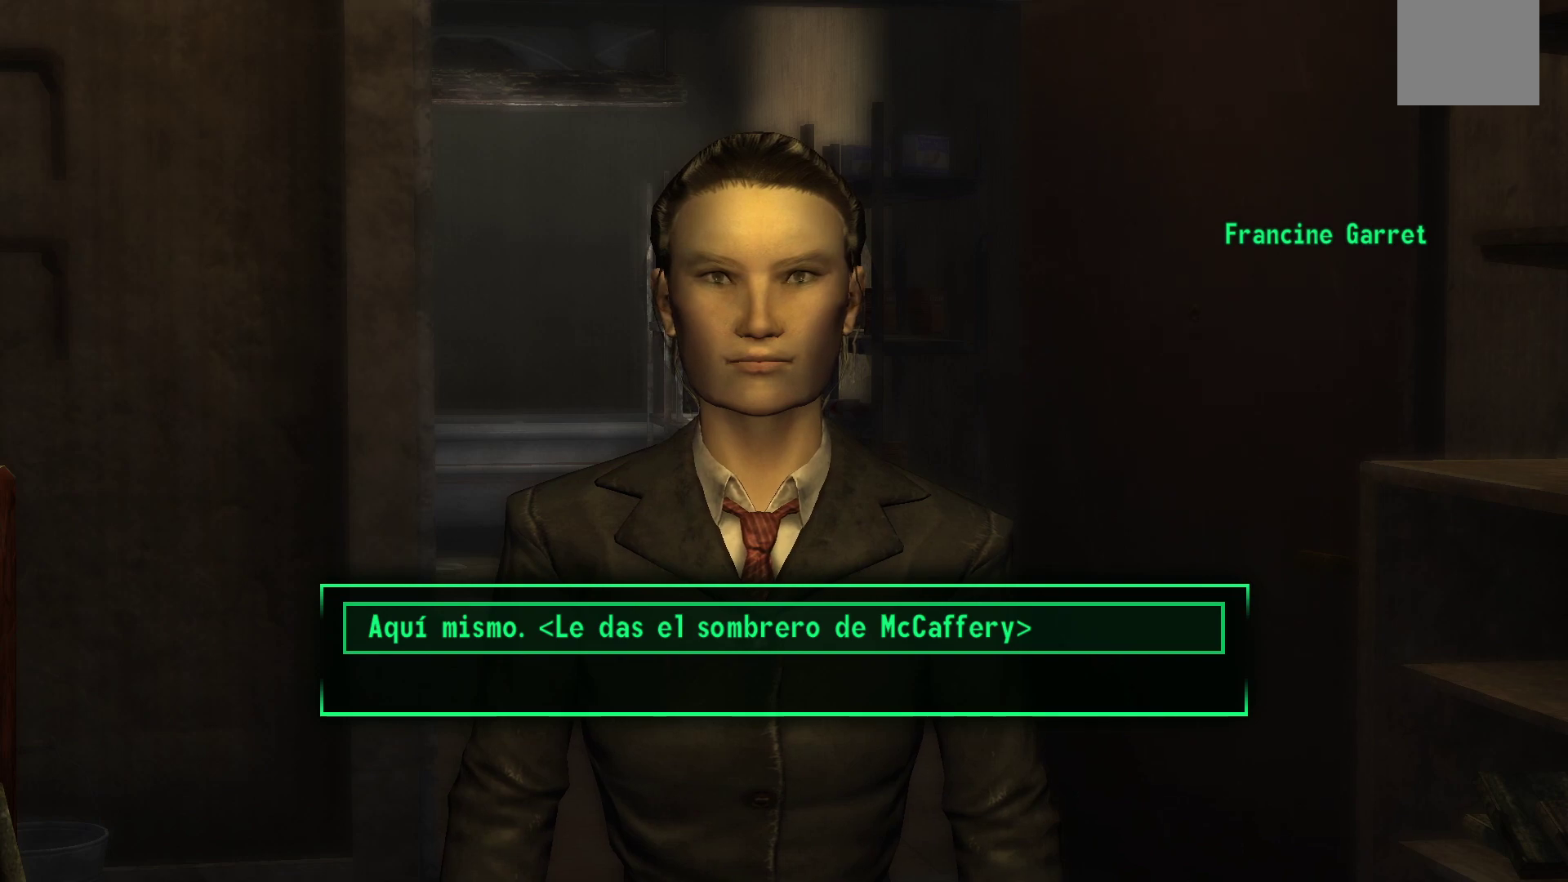
{"buttons": [], "left_stick": "center", "right_stick": "center", "events": [[100, "A", "up"]]}
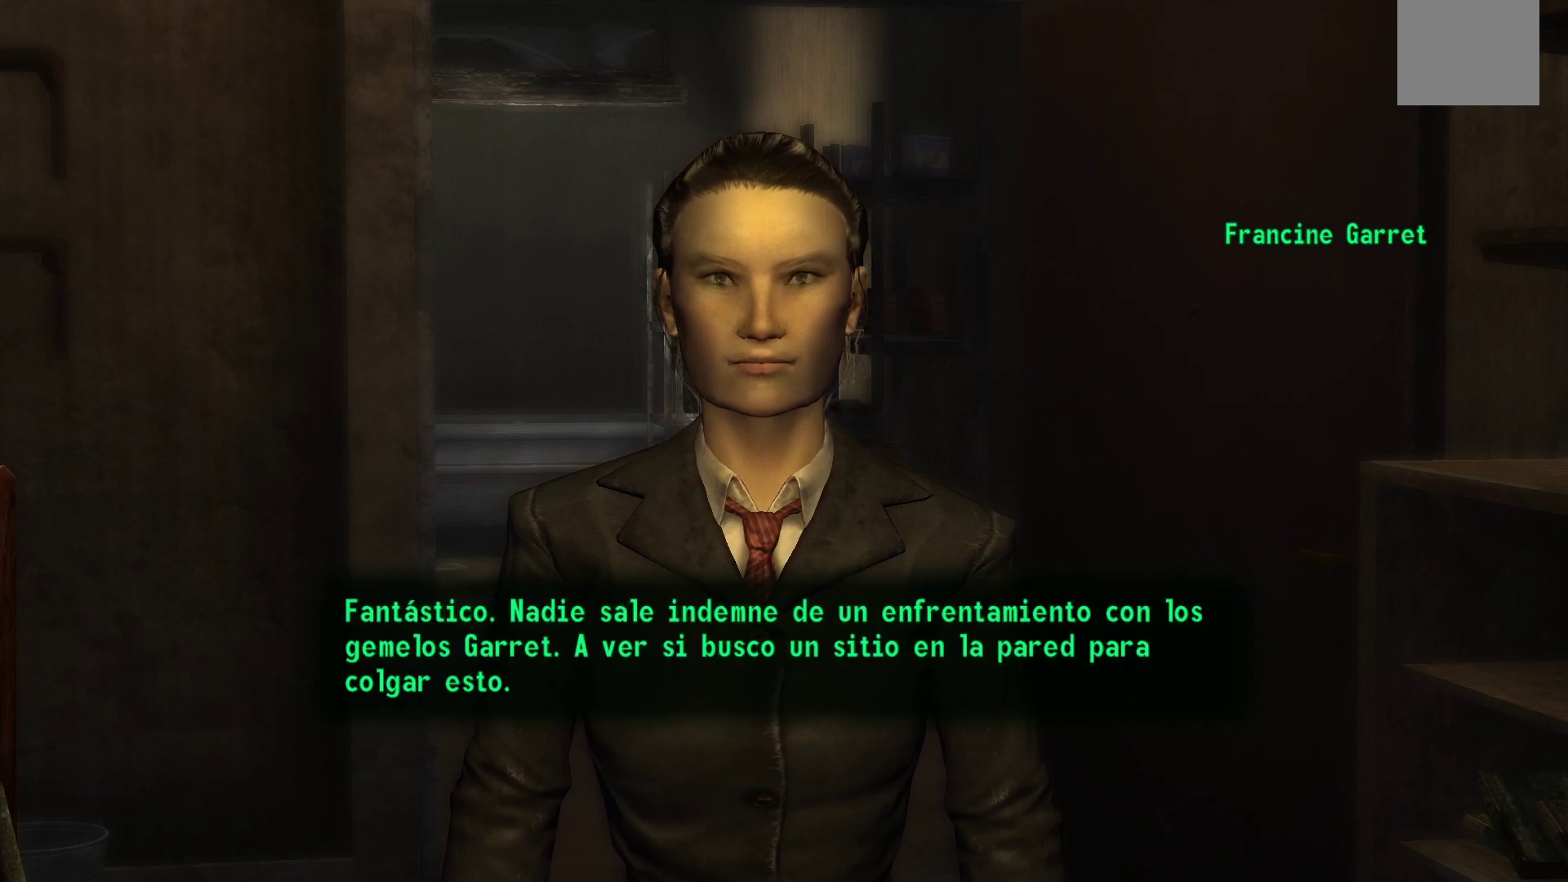
{"buttons": [], "left_stick": "center", "right_stick": "center", "events": []}
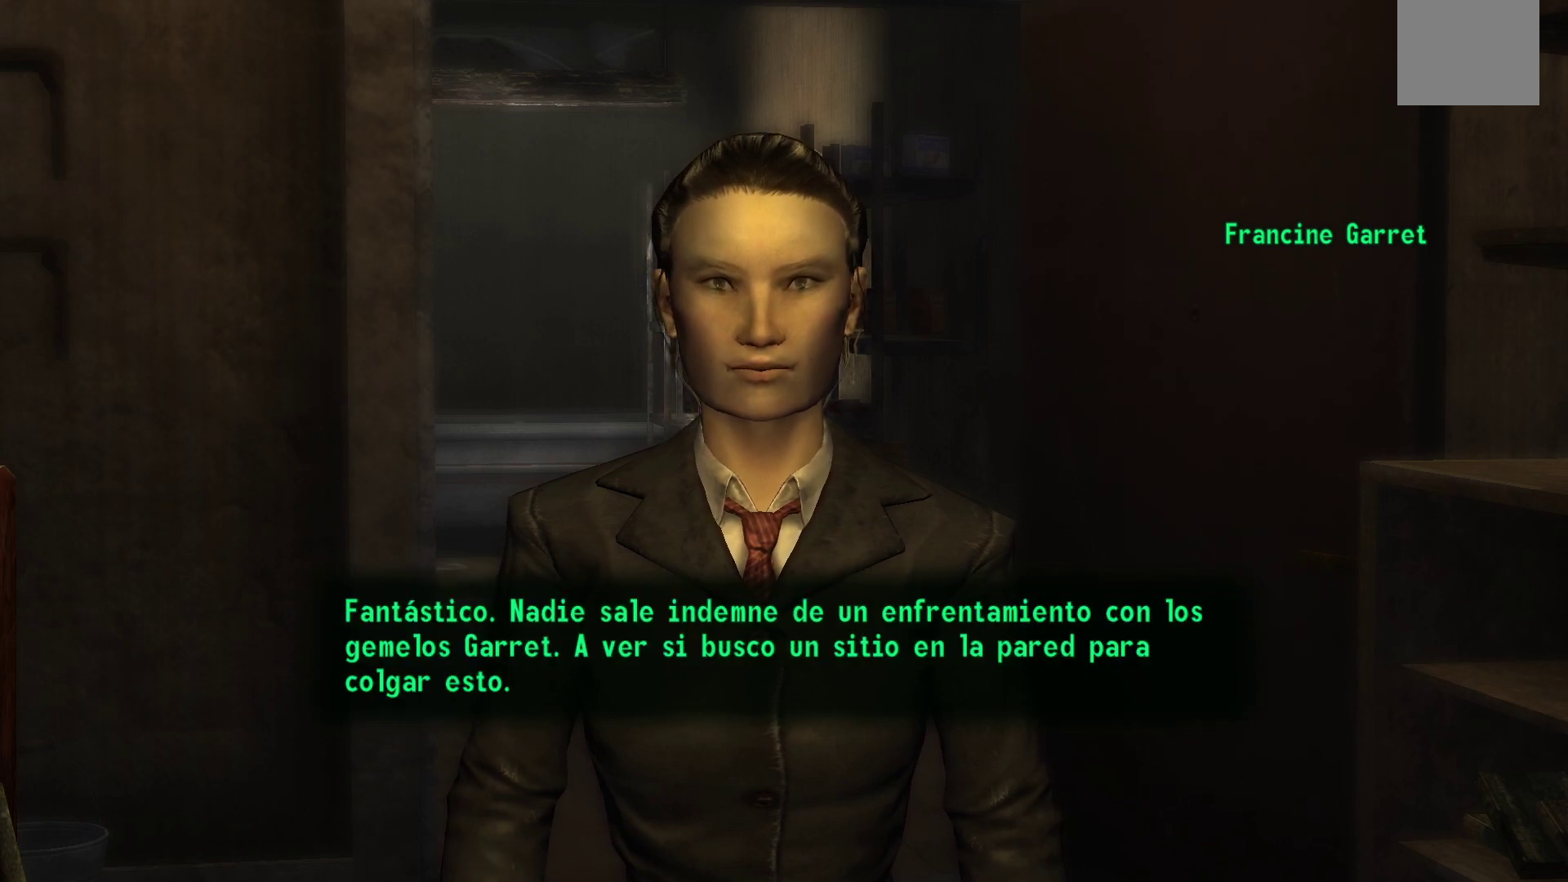
{"buttons": [], "left_stick": "center", "right_stick": "center", "events": []}
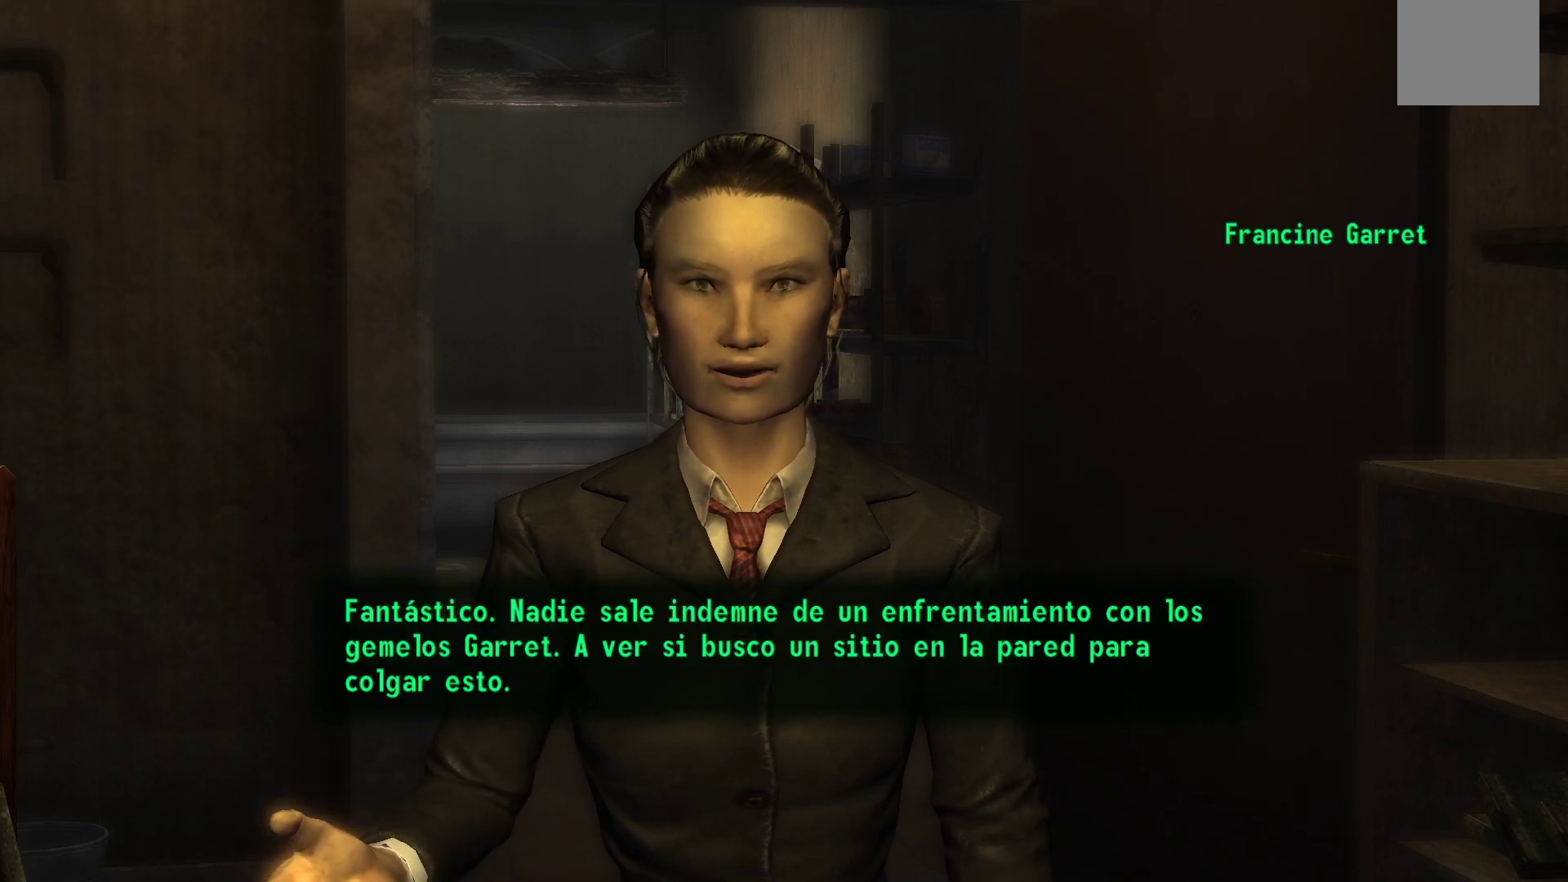
{"buttons": [], "left_stick": "center", "right_stick": "center", "events": []}
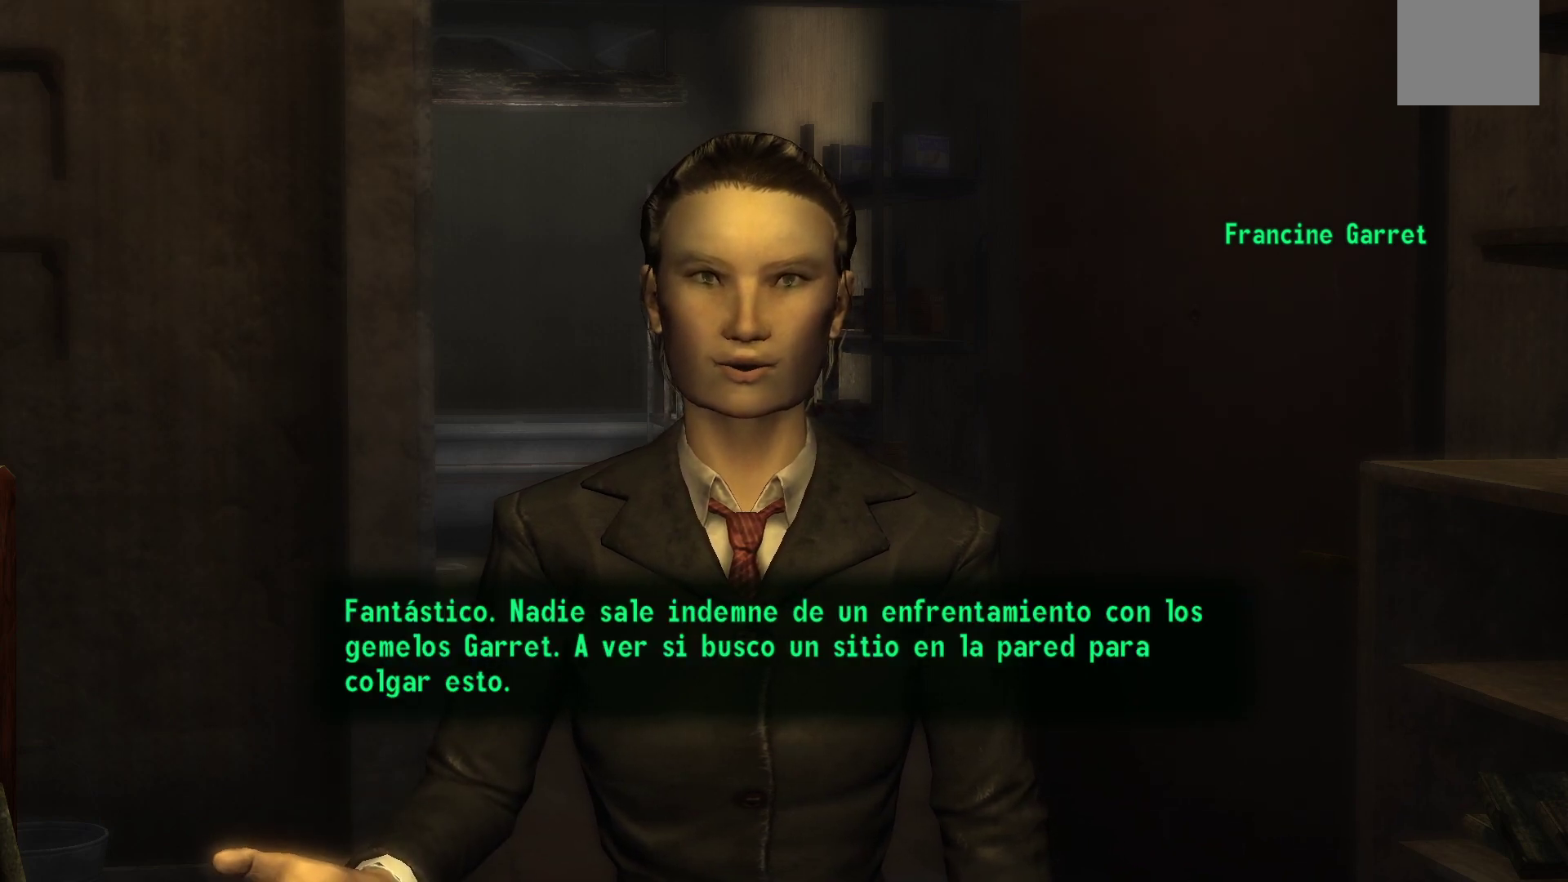
{"buttons": [], "left_stick": "center", "right_stick": "center", "events": []}
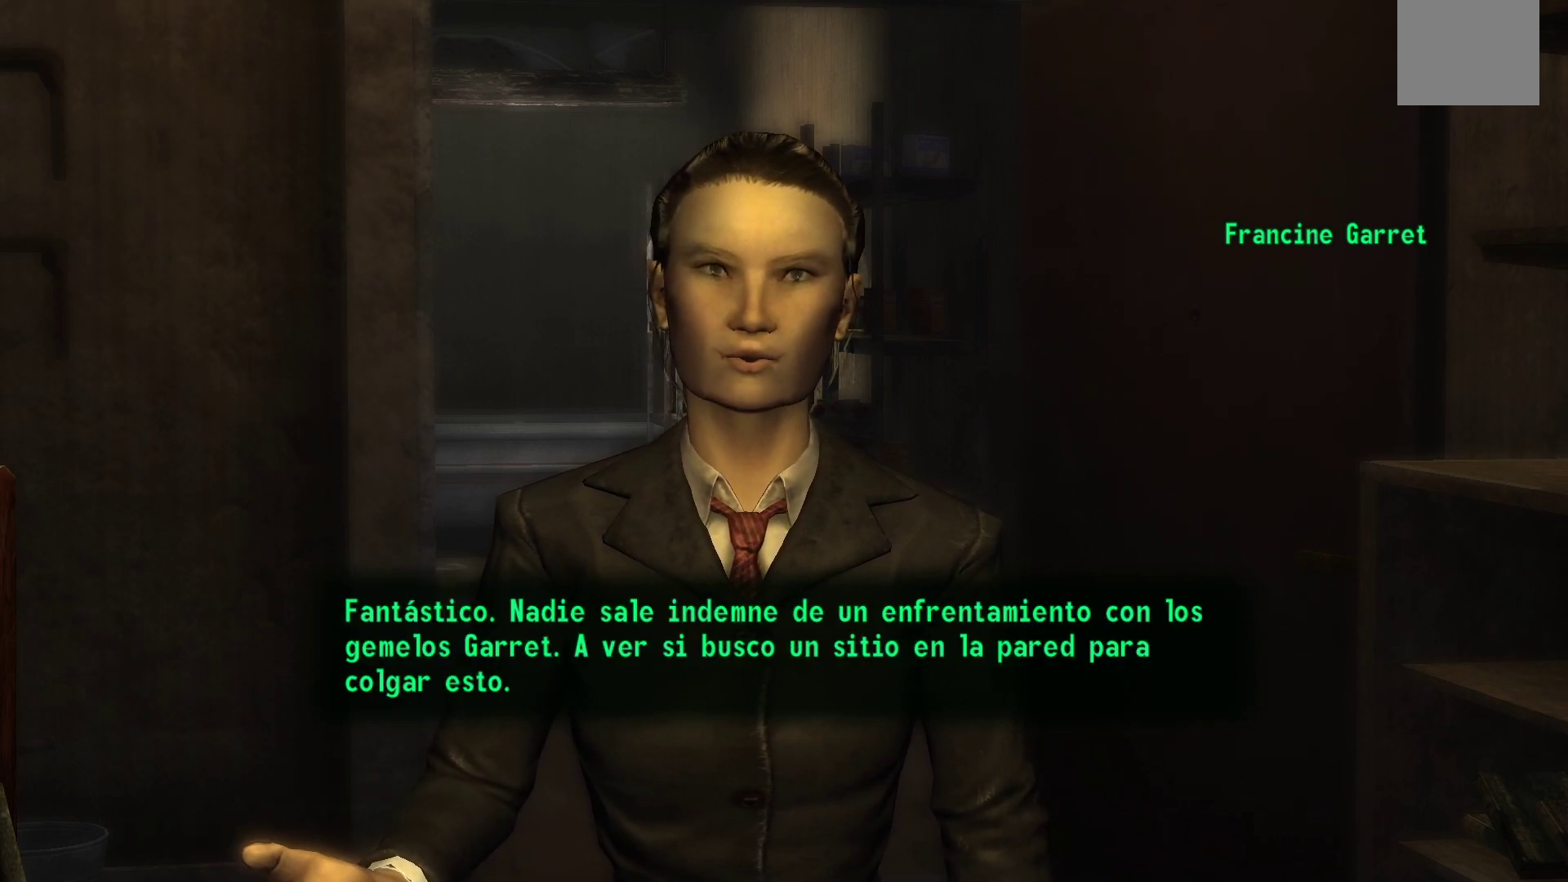
{"buttons": [], "left_stick": "center", "right_stick": "center", "events": []}
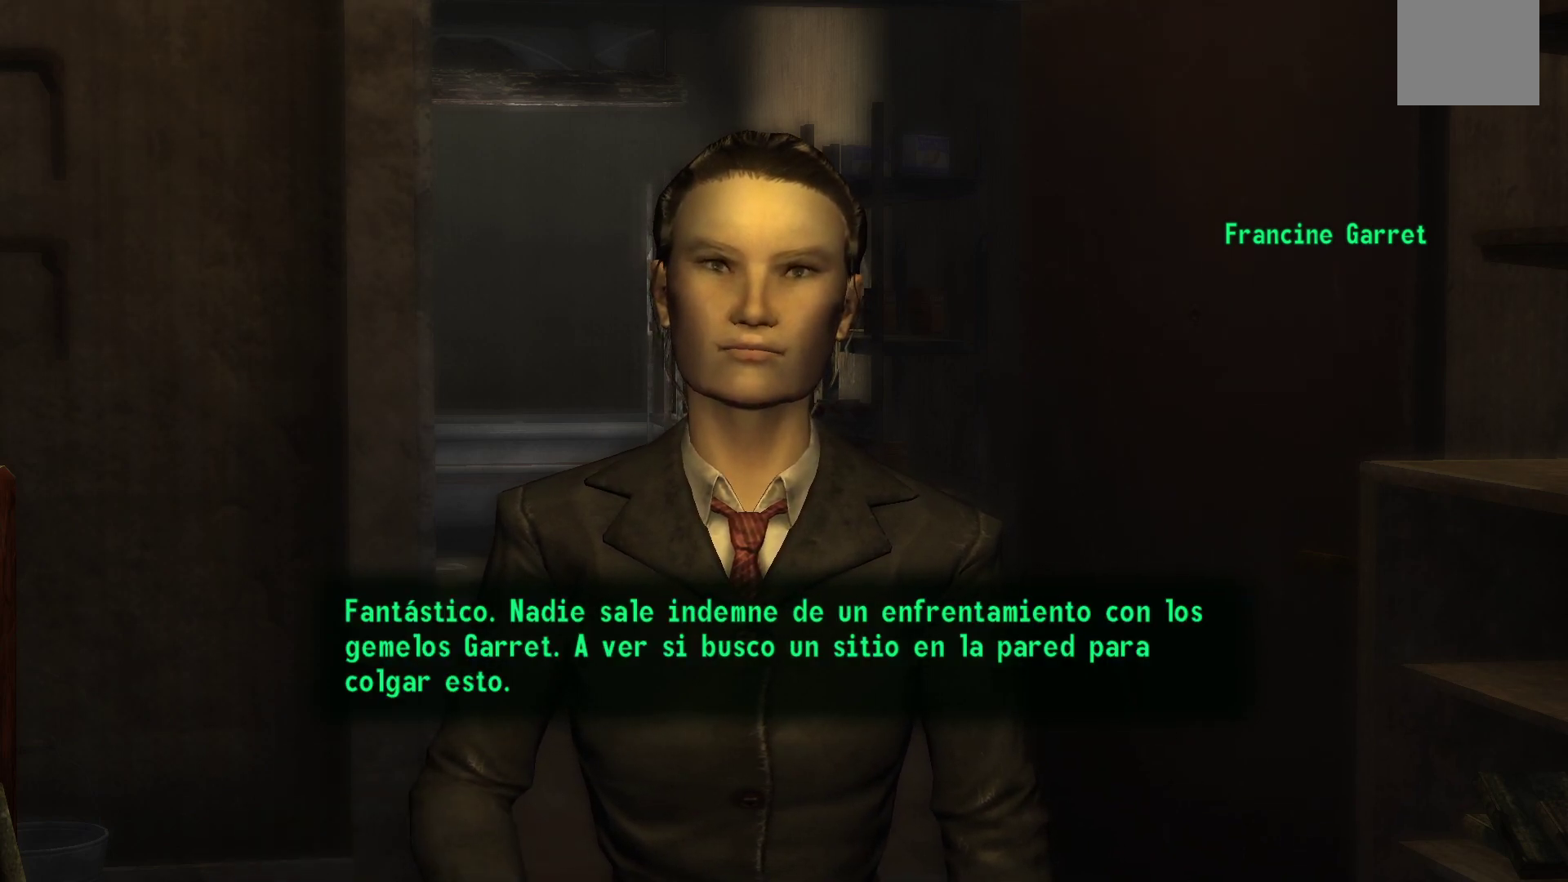
{"buttons": [], "left_stick": "center", "right_stick": "center", "events": []}
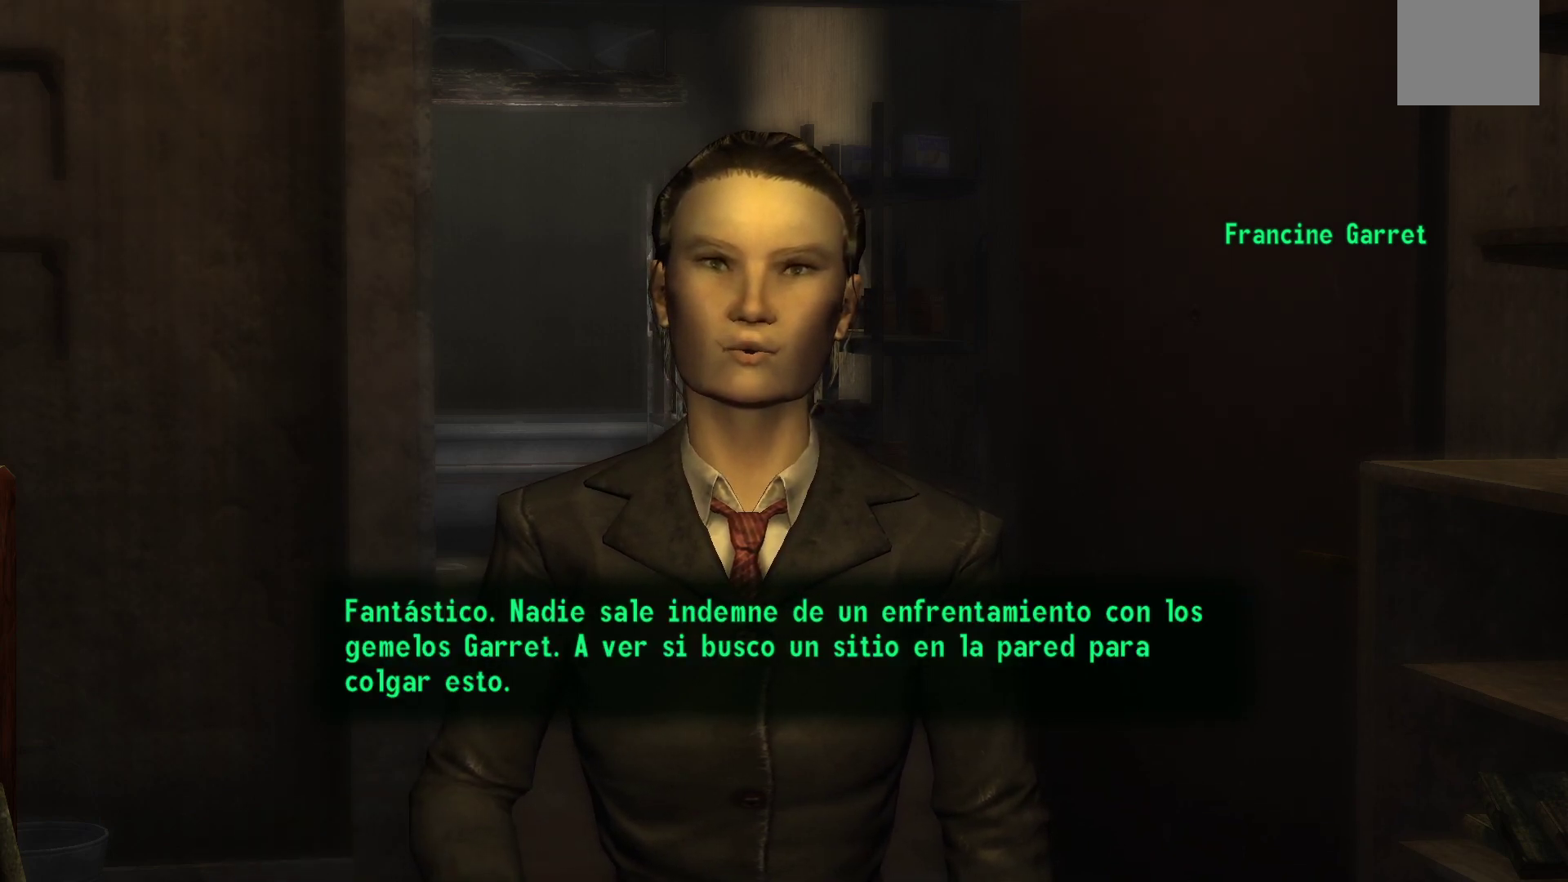
{"buttons": [], "left_stick": "center", "right_stick": "center", "events": []}
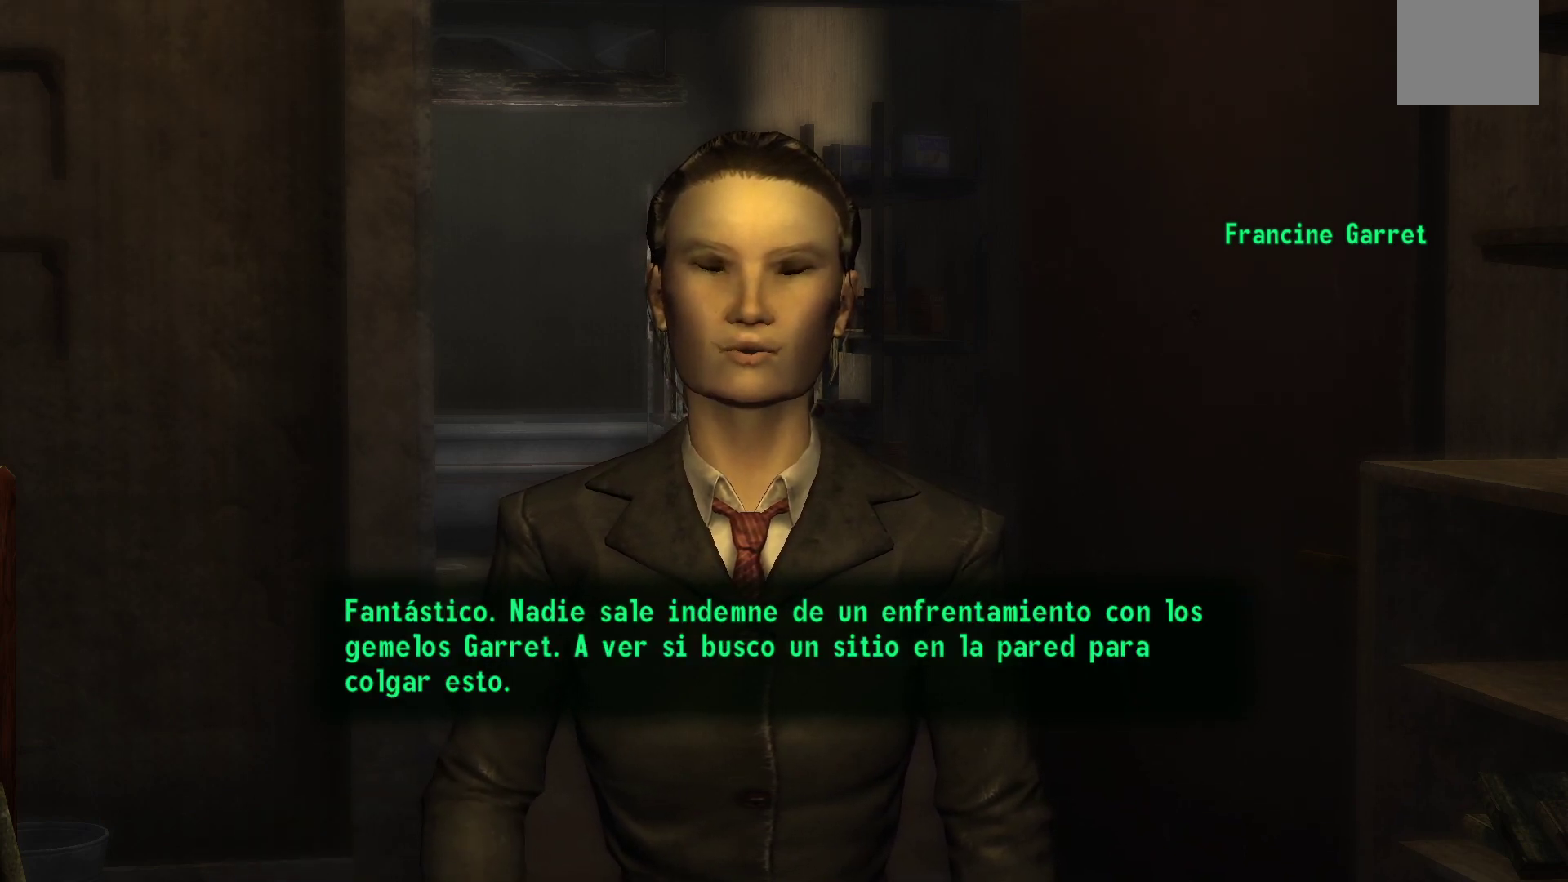
{"buttons": [], "left_stick": "center", "right_stick": "center", "events": []}
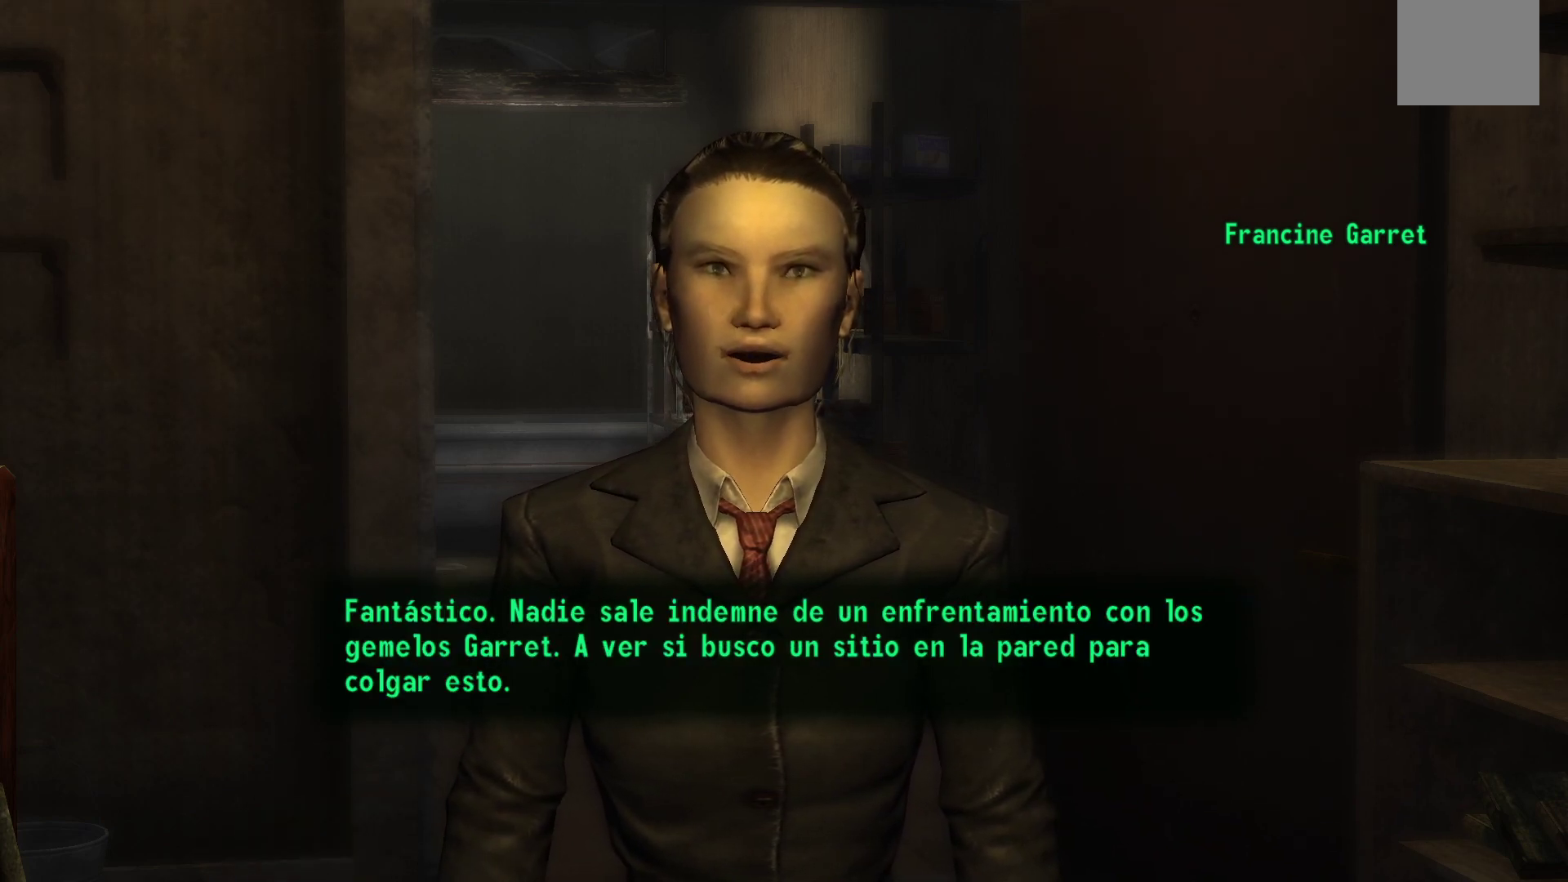
{"buttons": [], "left_stick": "center", "right_stick": "center", "events": []}
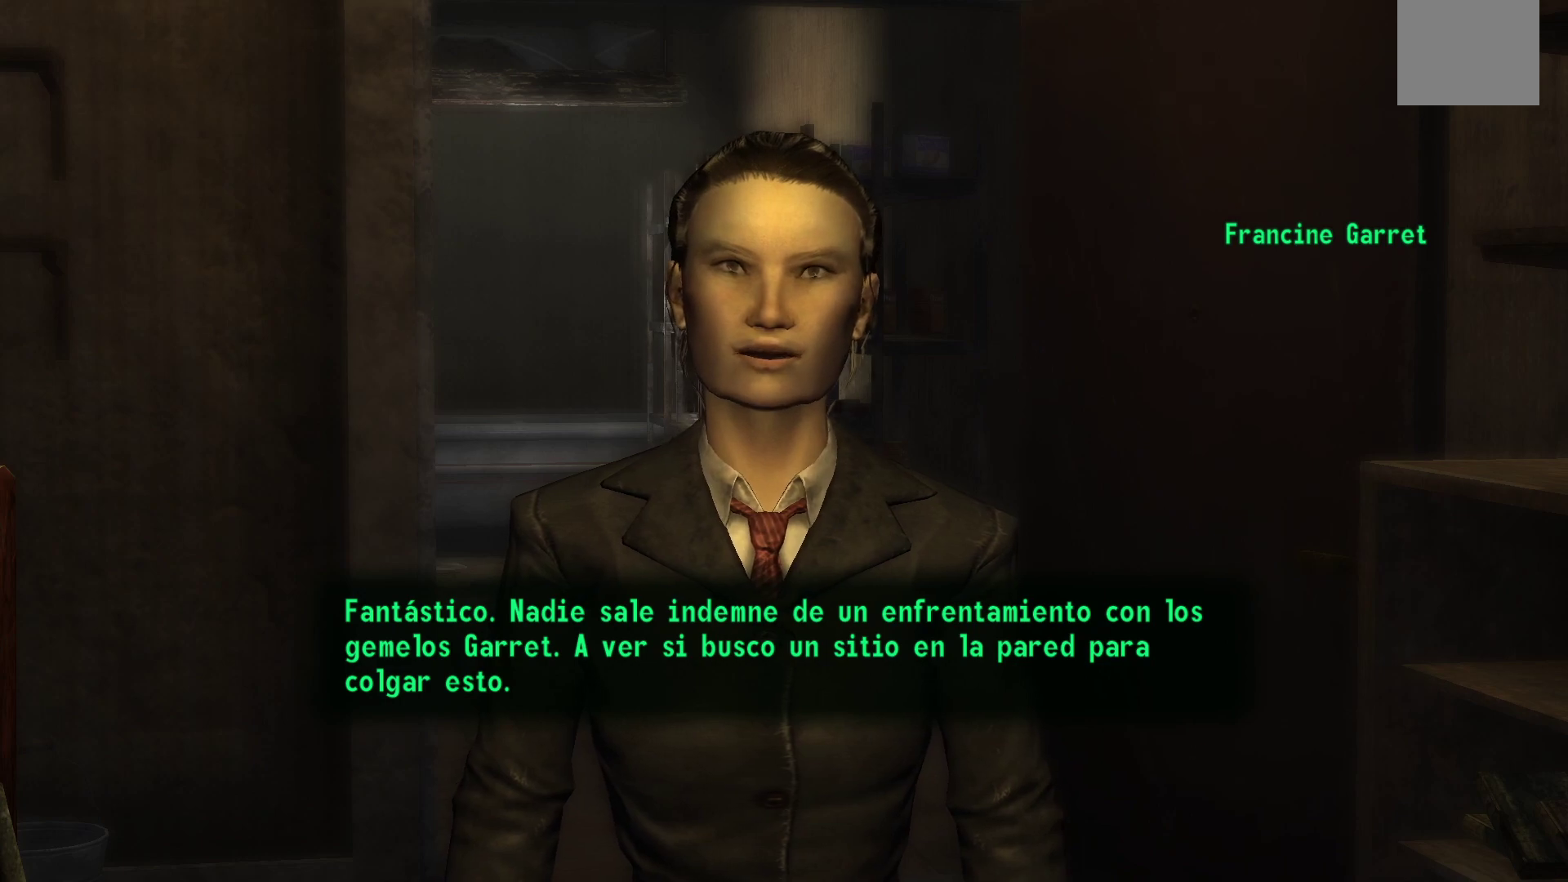
{"buttons": [], "left_stick": "center", "right_stick": "center", "events": [[167, "A", "down"], [283, "A", "up"]]}